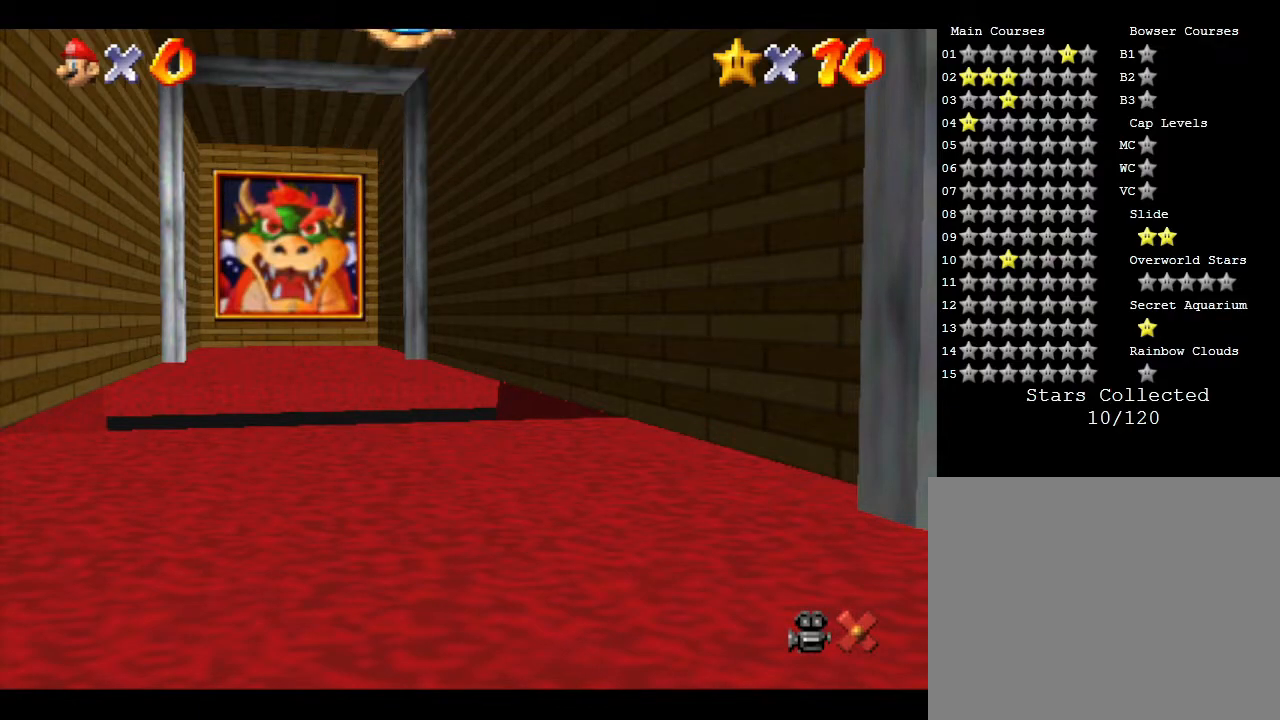
Gameplay with a controller (Nintendo layout); each line is a JSON object with the inputs held at the frame after it. "events" lists button and stick changes between this image and that frame as [ms after this image, input, new state], when the widget could be followed in between. Not read: L3 R3.
{"buttons": [], "left_stick": "up", "events": []}
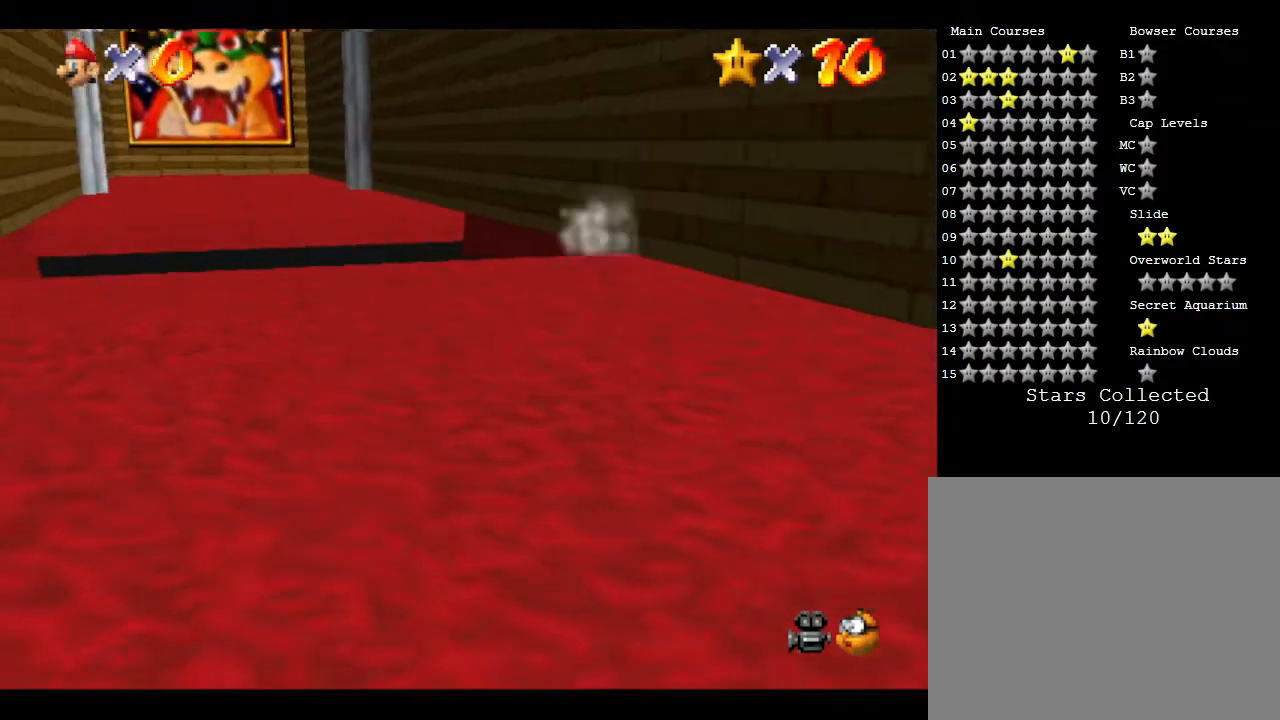
{"buttons": [], "left_stick": "up", "events": []}
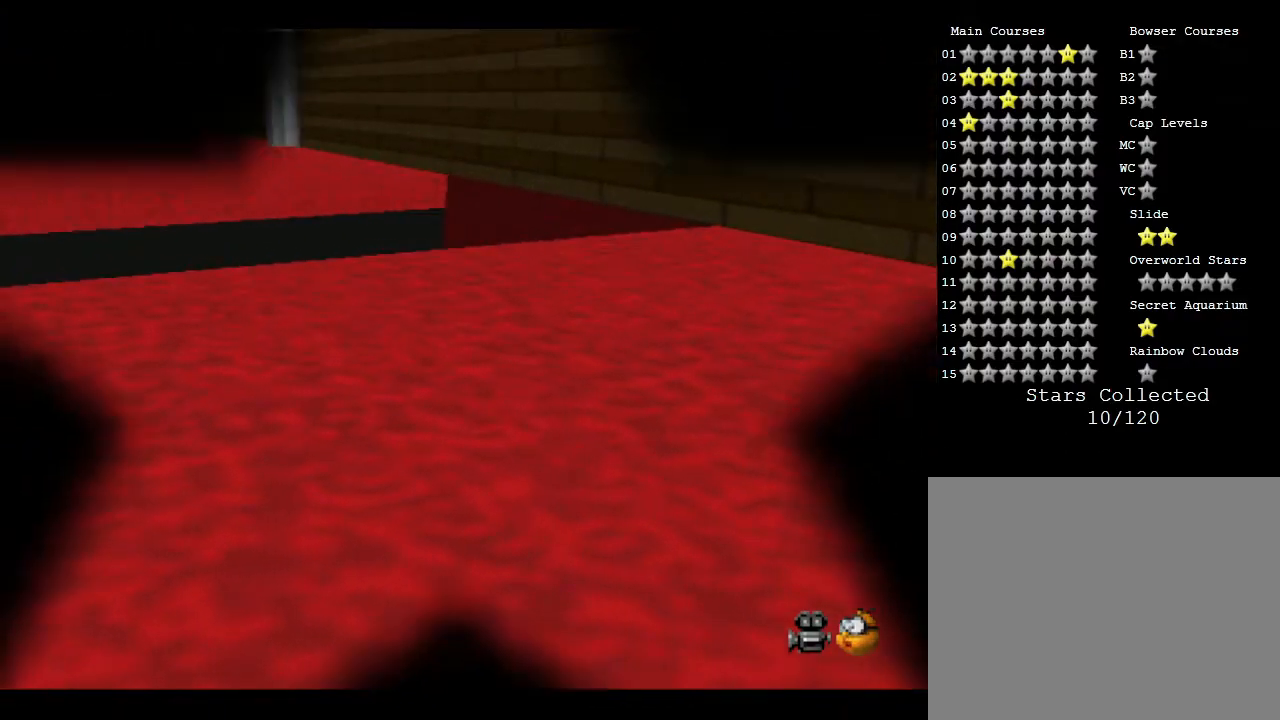
{"buttons": [], "left_stick": "center", "events": [[333, "left_stick", "center"]]}
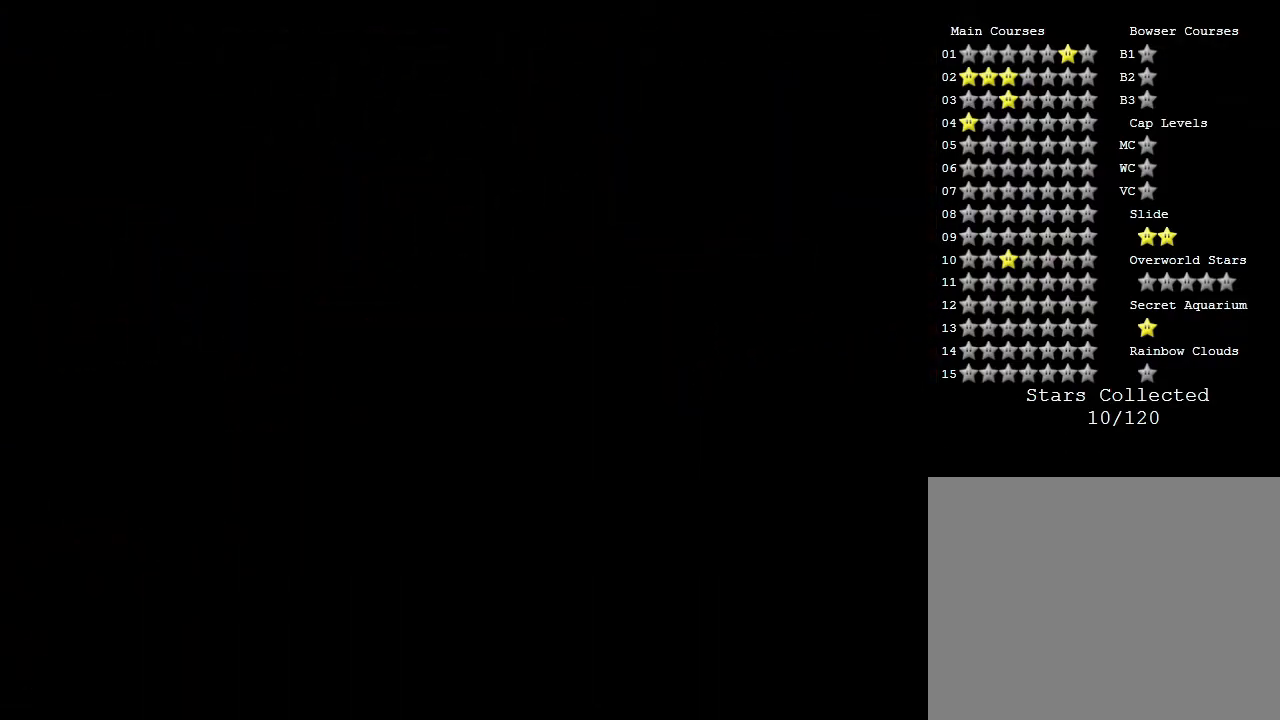
{"buttons": [], "left_stick": "center", "events": []}
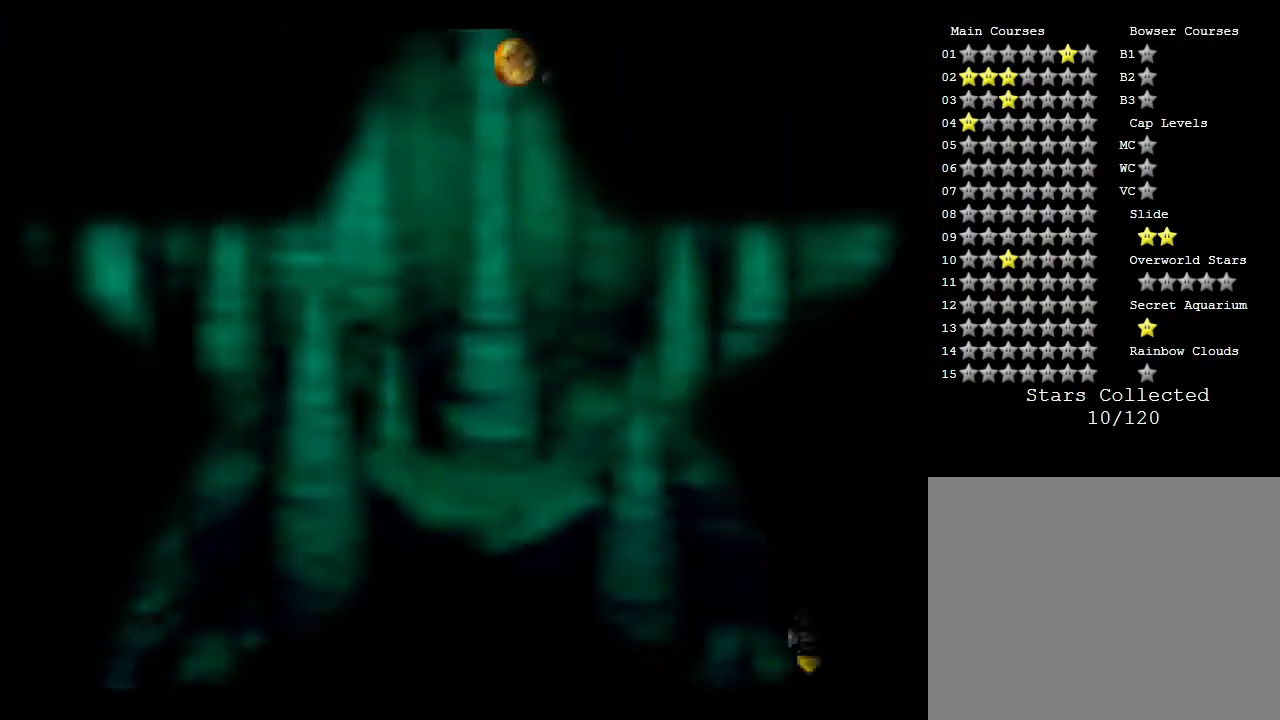
{"buttons": [], "left_stick": "center", "events": []}
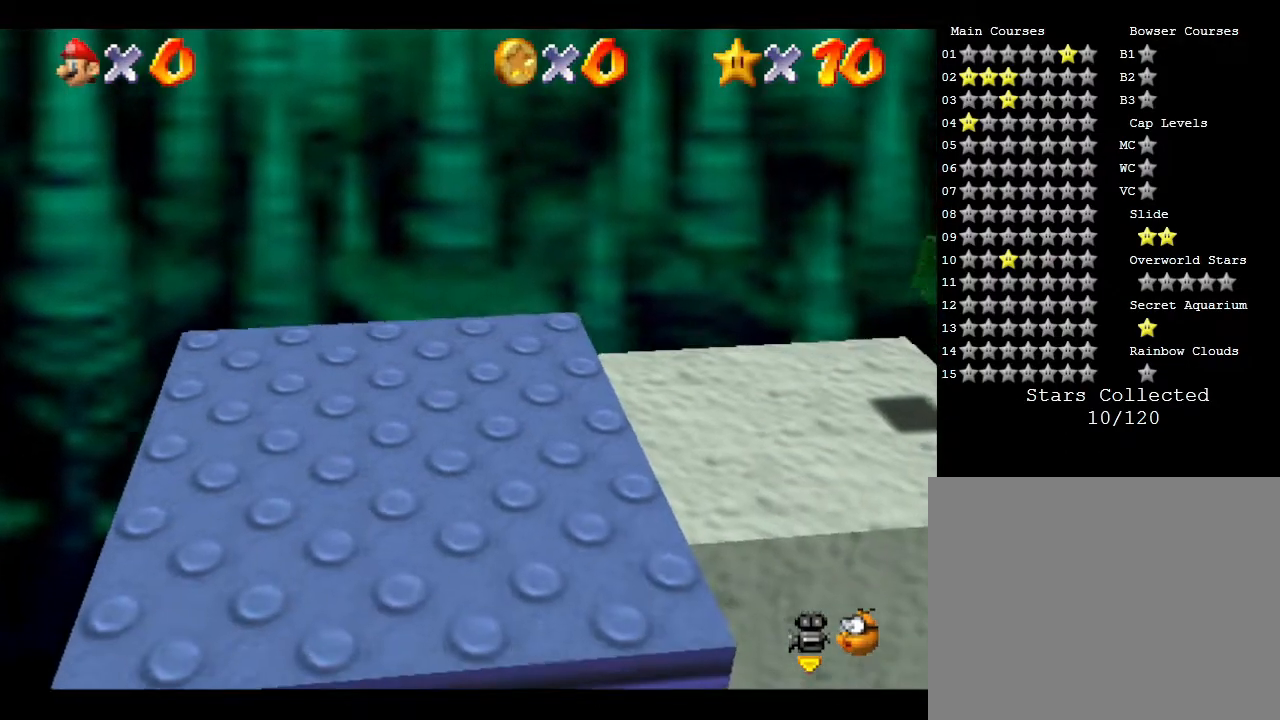
{"buttons": [], "left_stick": "right", "events": [[183, "left_stick", "right"]]}
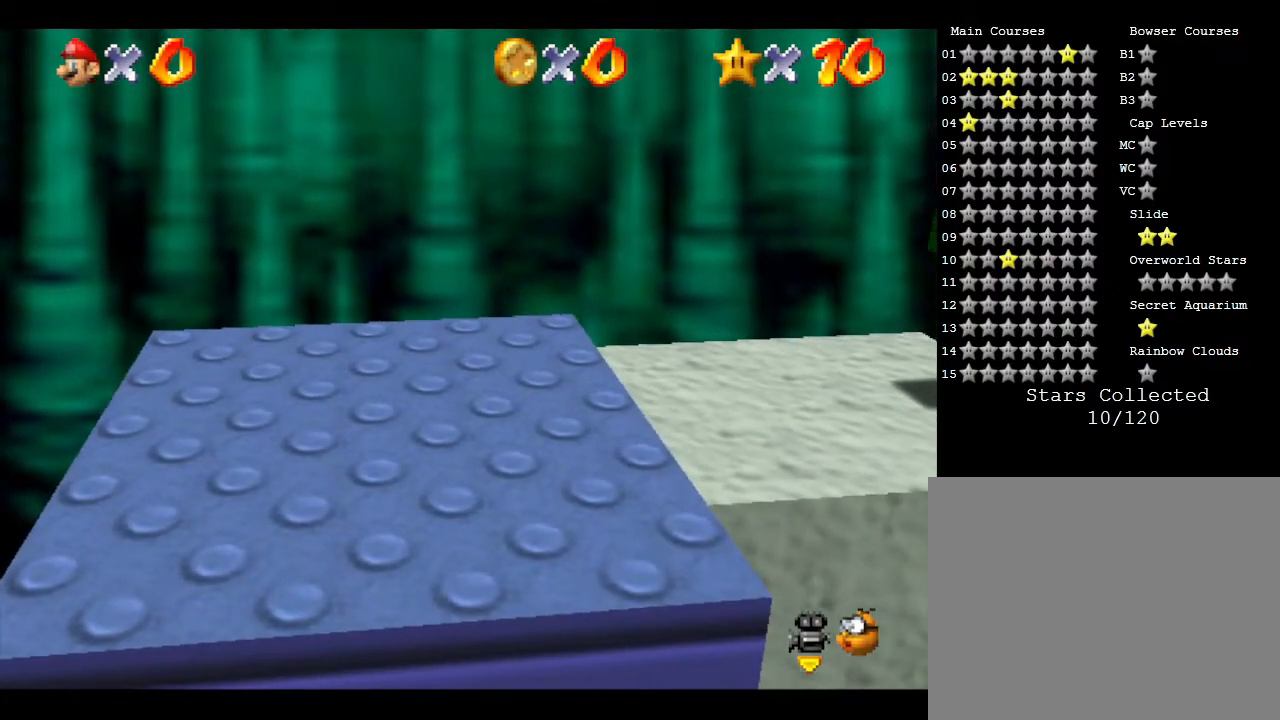
{"buttons": [], "left_stick": "right", "events": []}
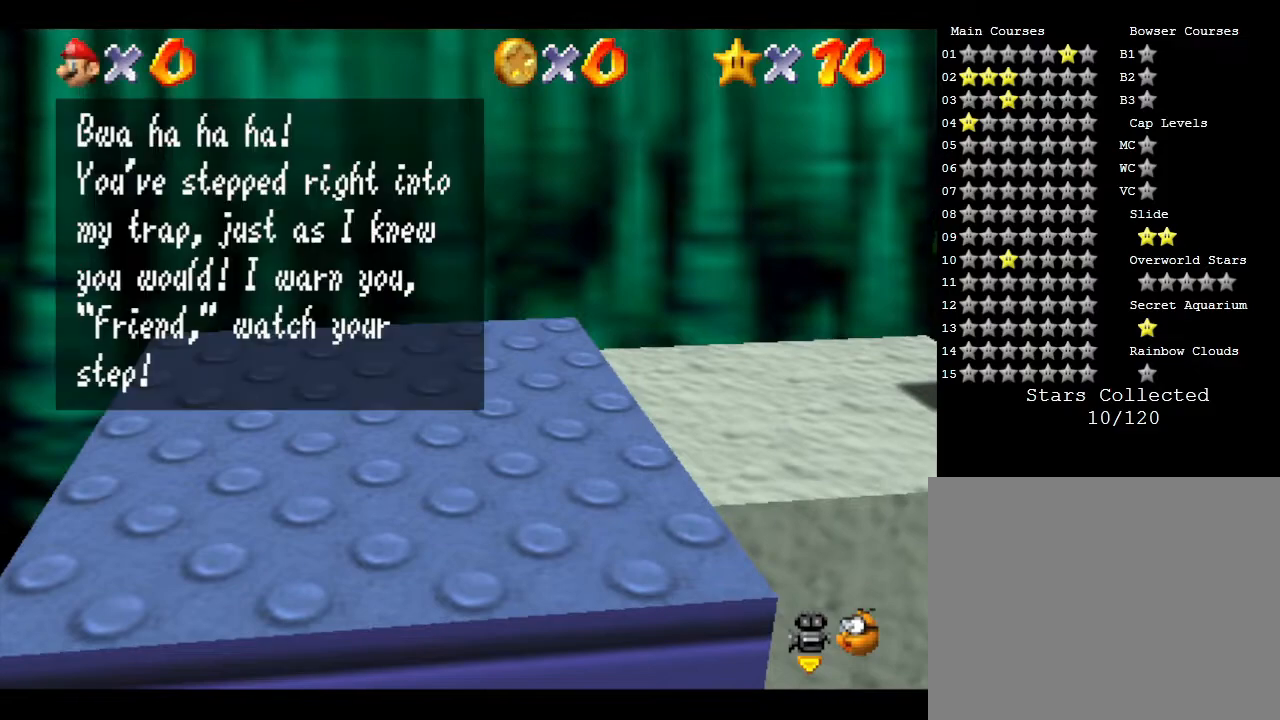
{"buttons": [], "left_stick": "right", "events": [[50, "B", "down"], [300, "B", "up"]]}
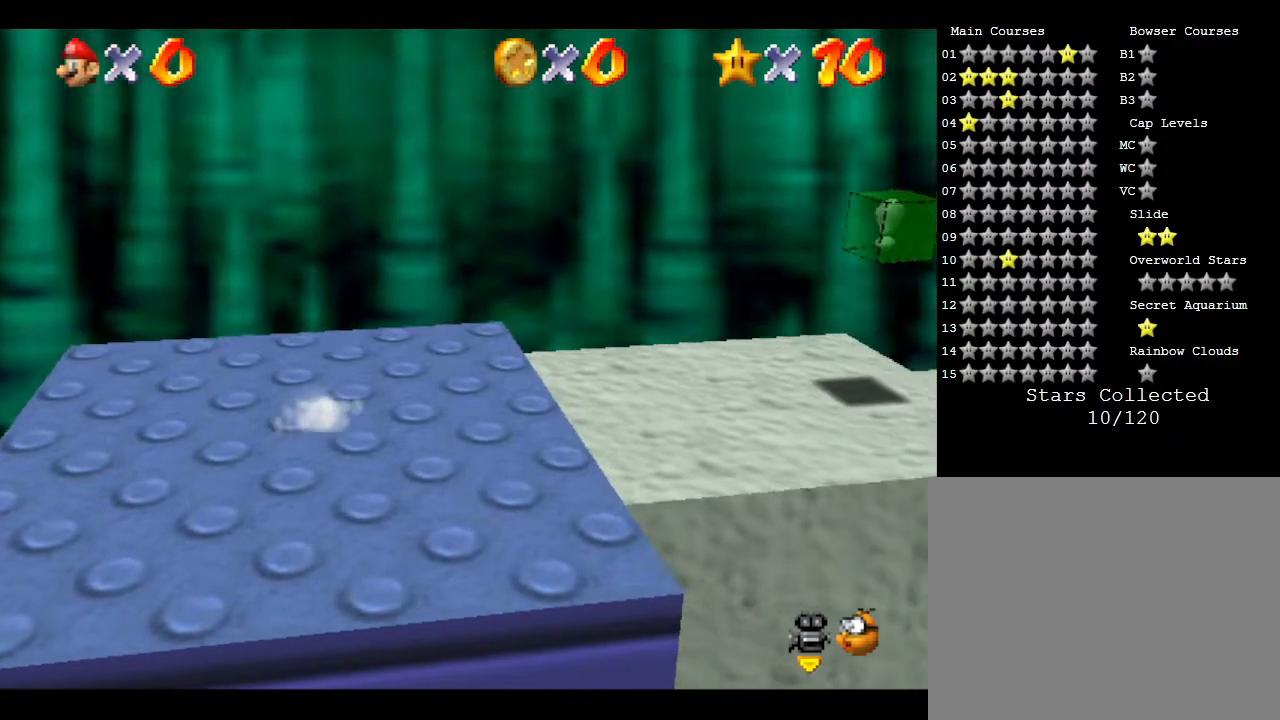
{"buttons": [], "left_stick": "right", "events": []}
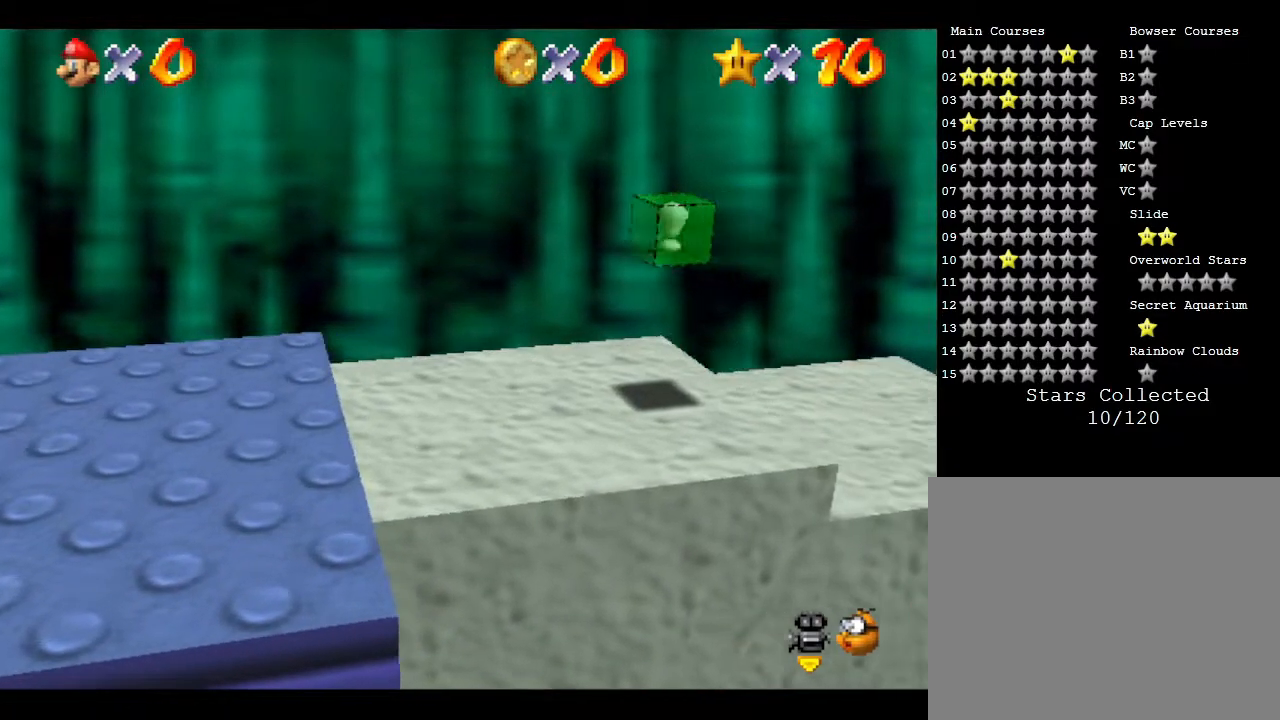
{"buttons": [], "left_stick": "right", "events": []}
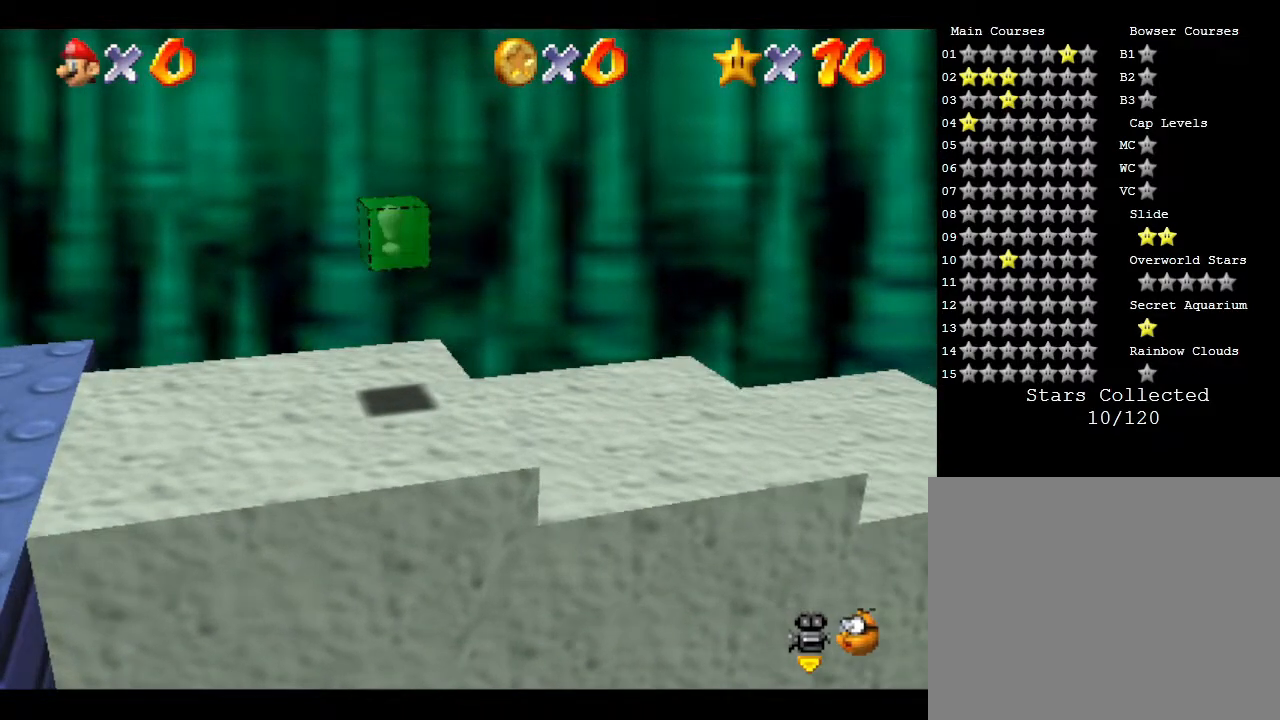
{"buttons": [], "left_stick": "right", "events": []}
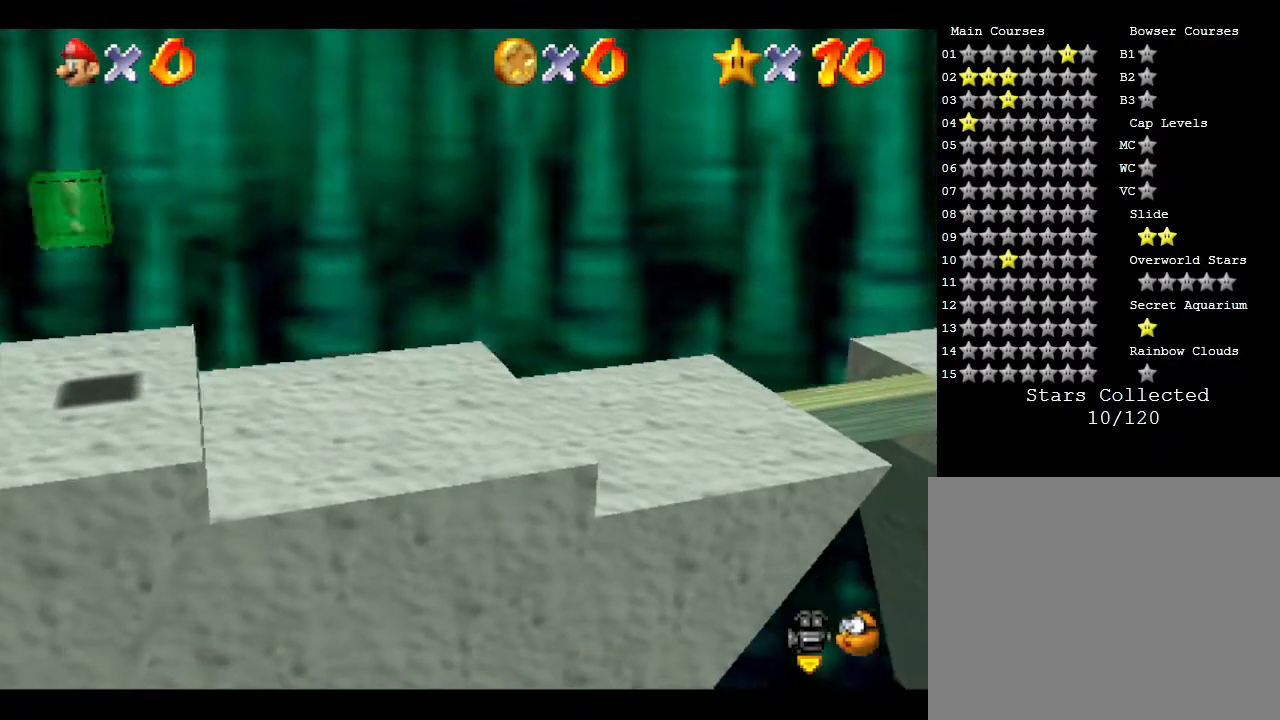
{"buttons": [], "left_stick": "center", "events": [[100, "left_stick", "center"]]}
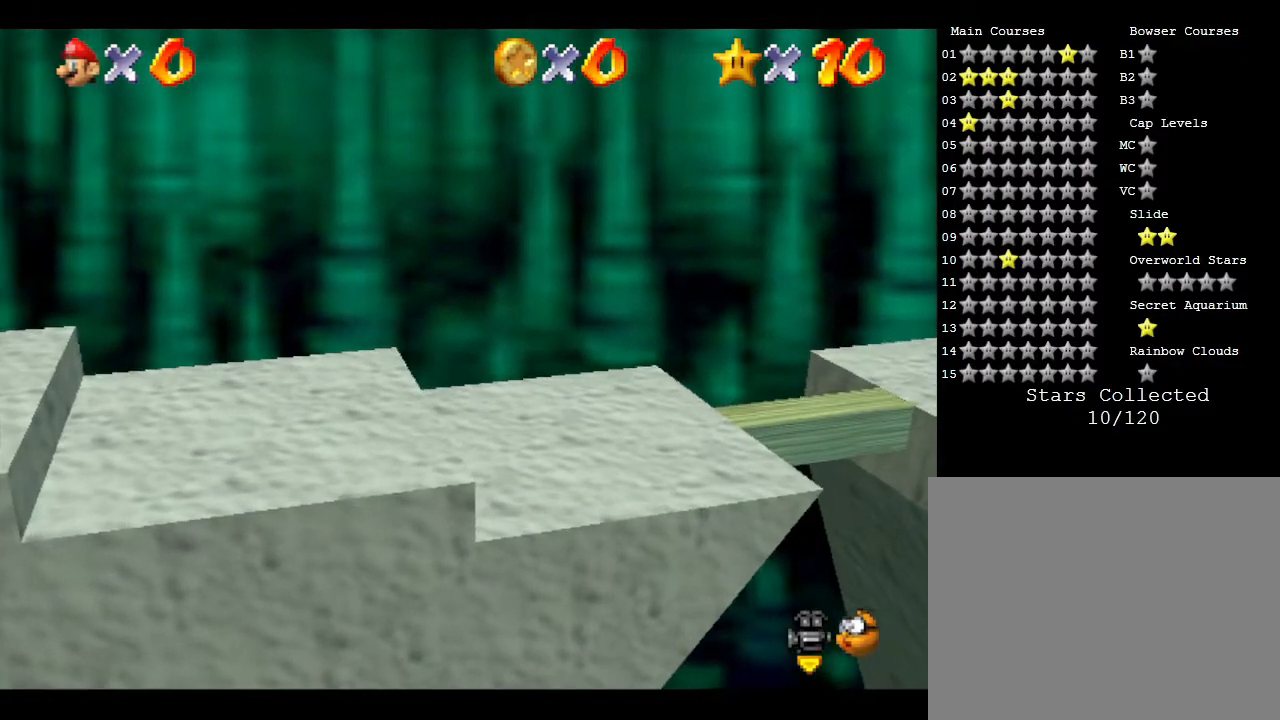
{"buttons": [], "left_stick": "center", "events": []}
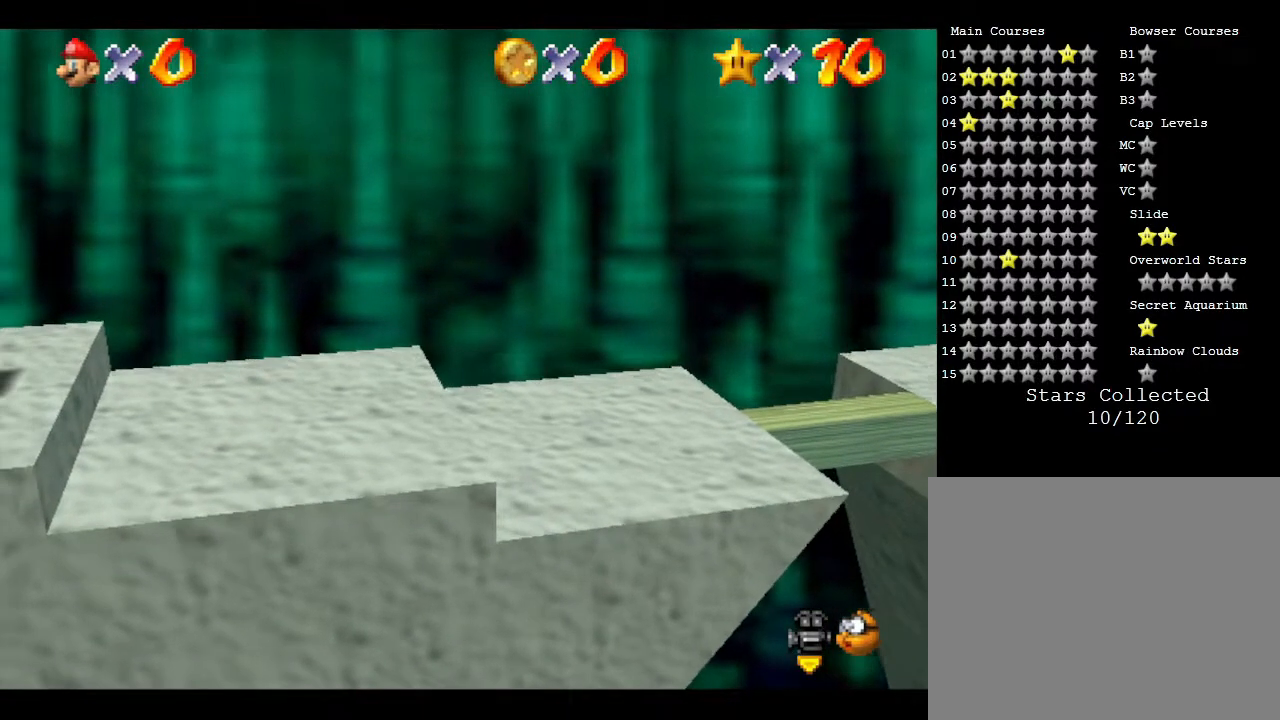
{"buttons": [], "left_stick": "center", "events": [[33, "left_stick", "right"], [233, "left_stick", "center"]]}
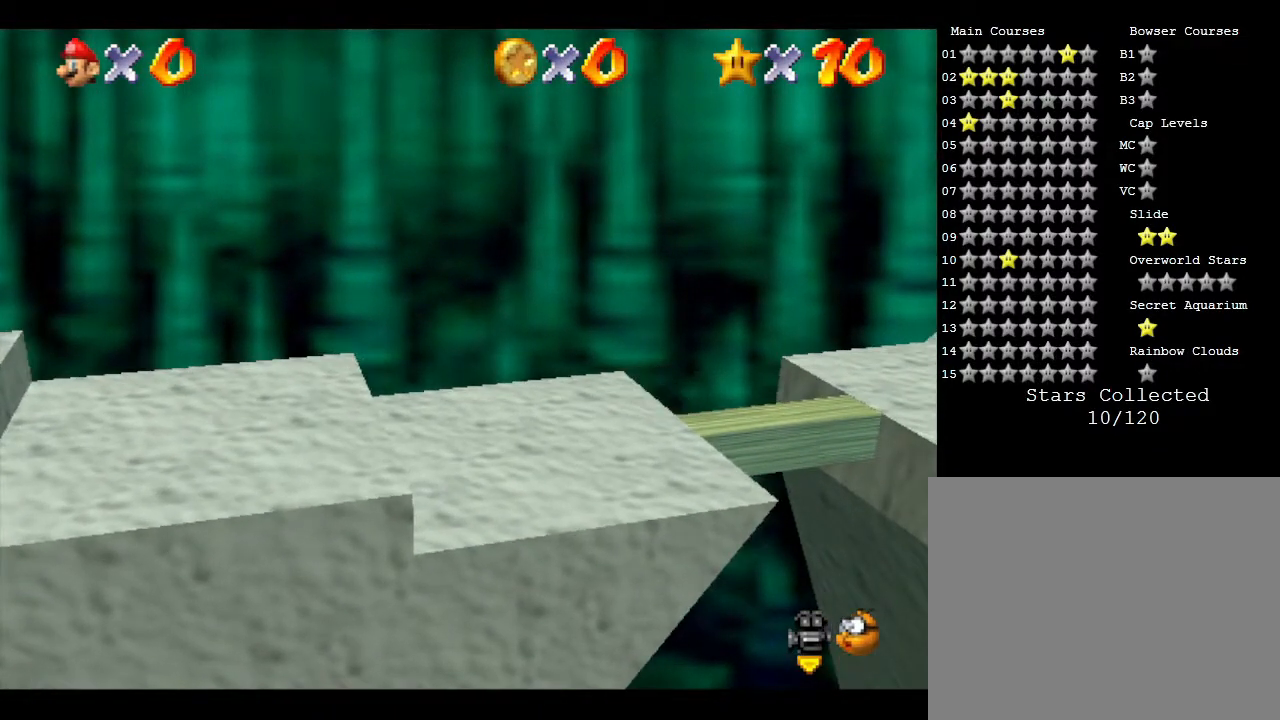
{"buttons": [], "left_stick": "right", "events": [[450, "left_stick", "right"]]}
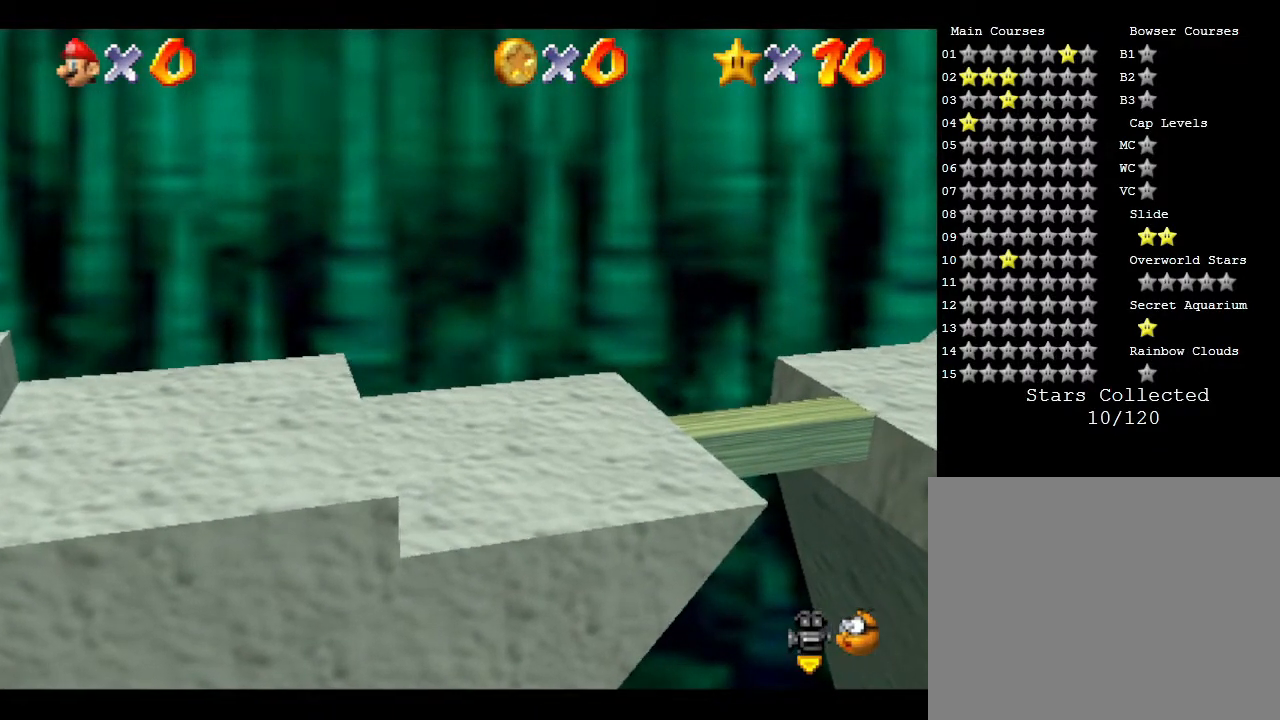
{"buttons": [], "left_stick": "right", "events": []}
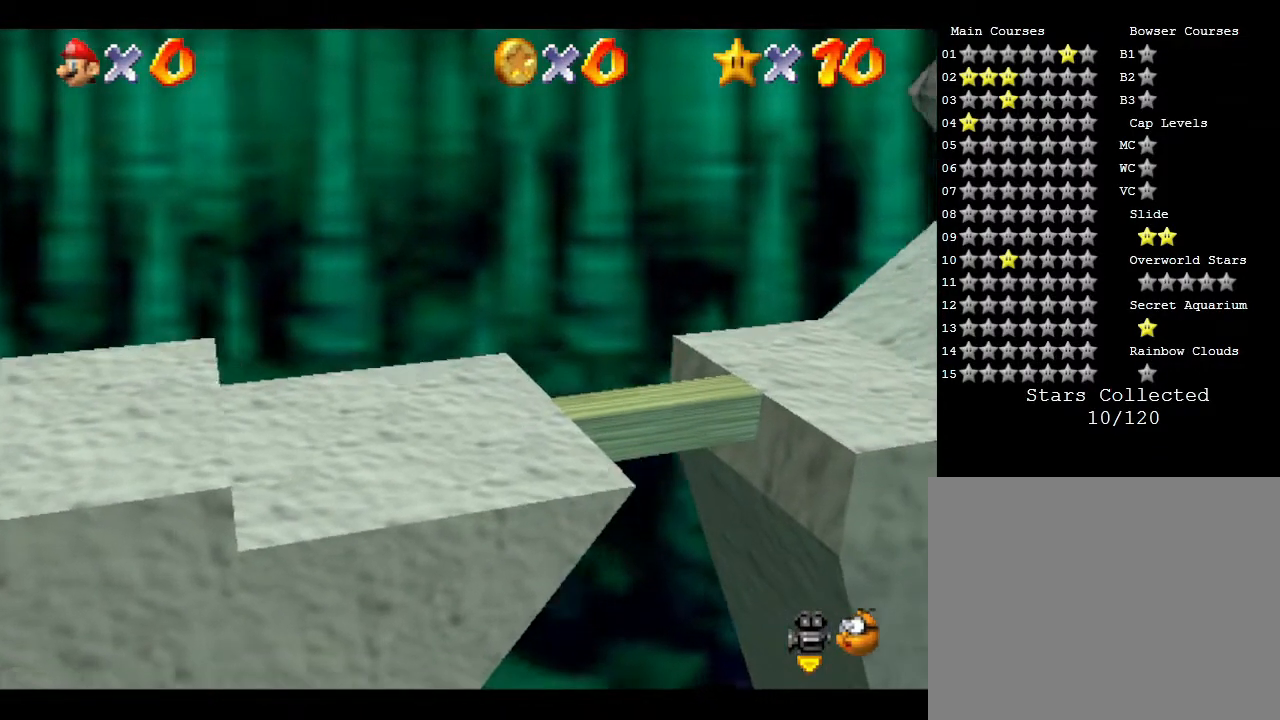
{"buttons": [], "left_stick": "center", "events": [[17, "left_stick", "center"]]}
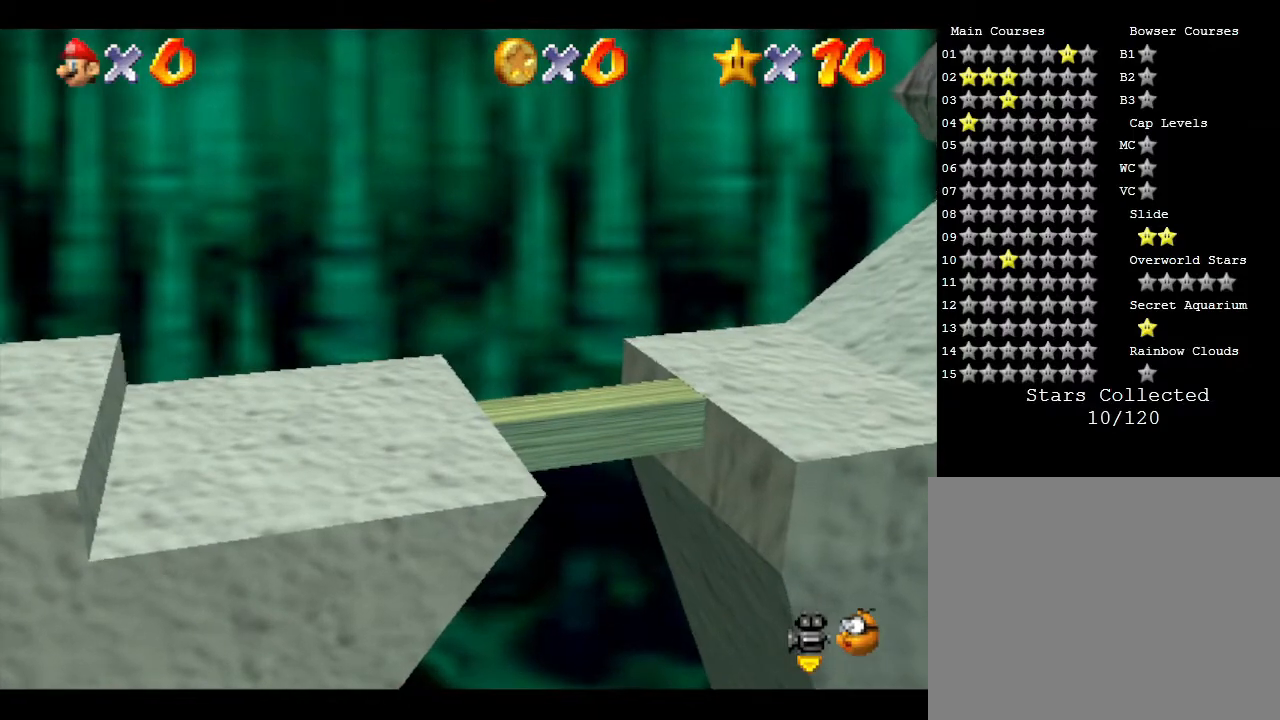
{"buttons": [], "left_stick": "right", "events": [[250, "left_stick", "right"]]}
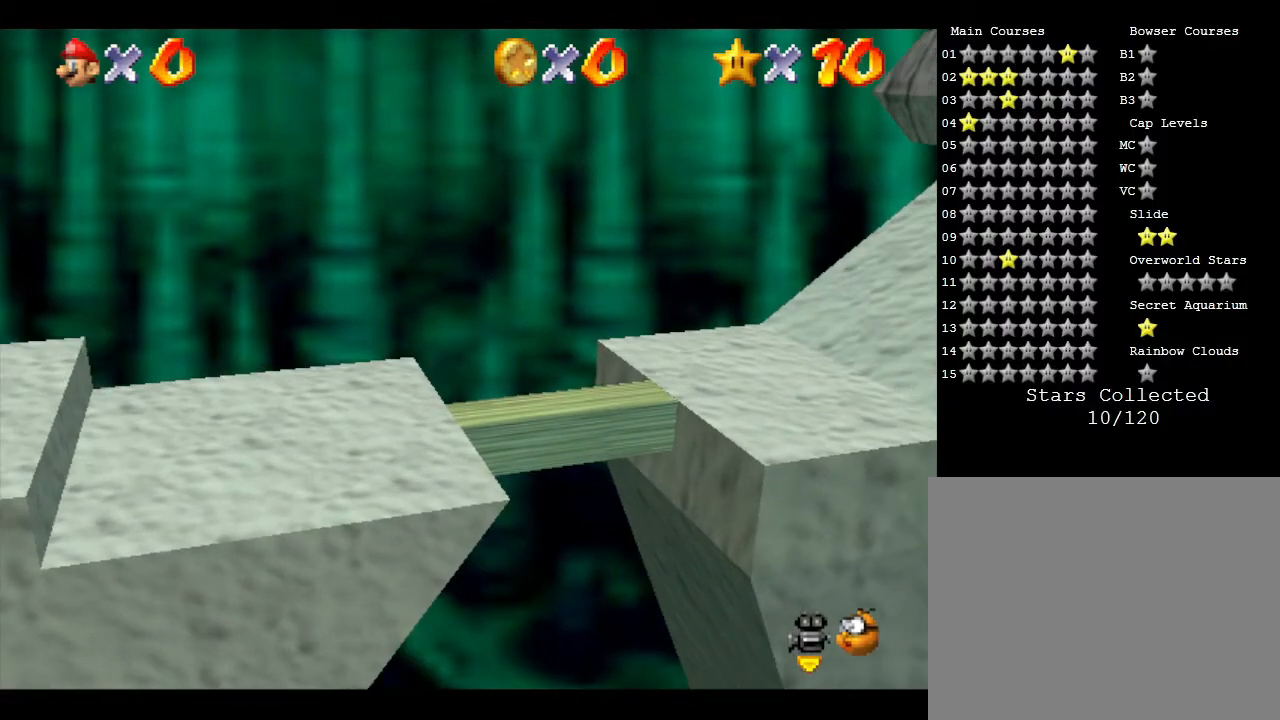
{"buttons": [], "left_stick": "center", "events": [[117, "left_stick", "center"]]}
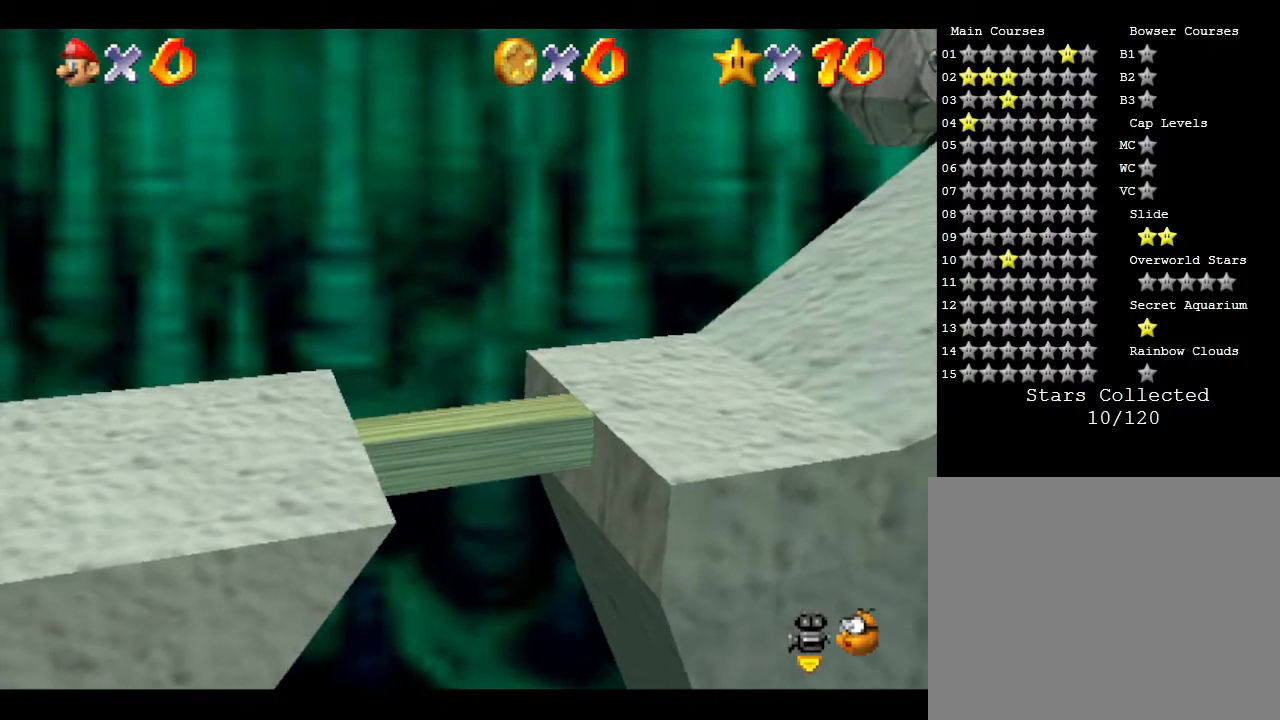
{"buttons": [], "left_stick": "left", "events": [[450, "left_stick", "left"]]}
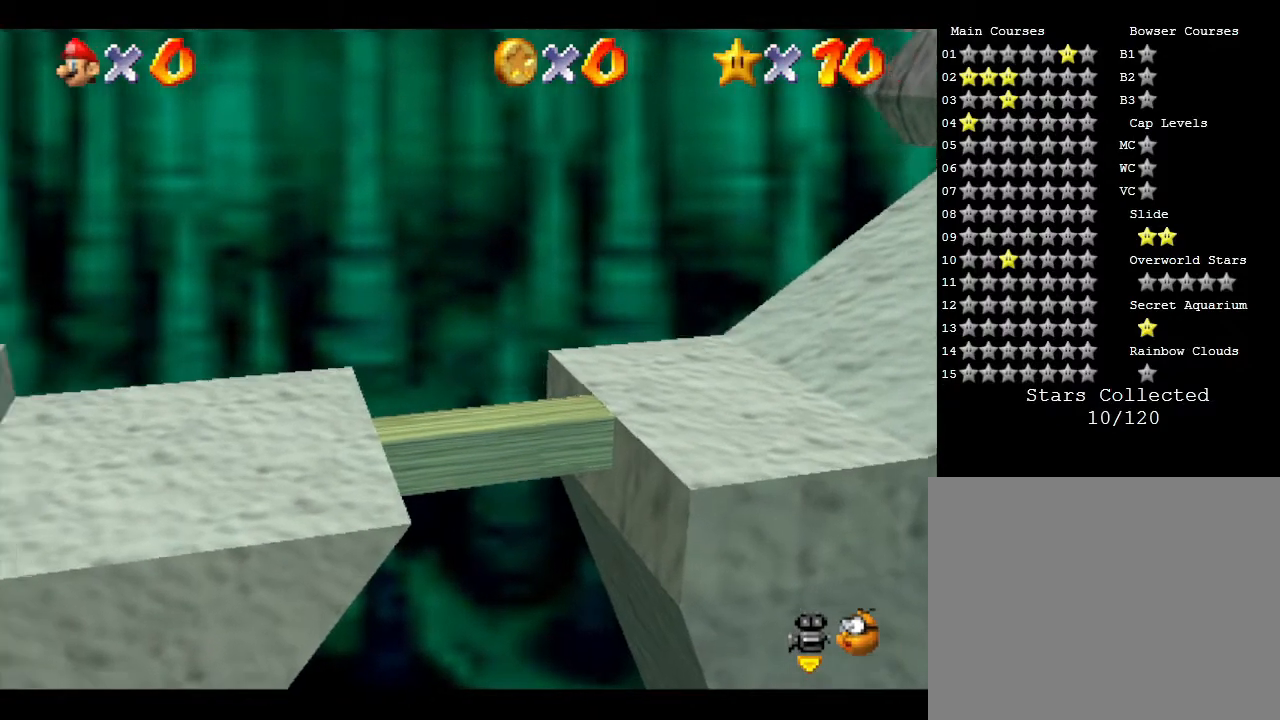
{"buttons": [], "left_stick": "center", "events": [[250, "left_stick", "center"]]}
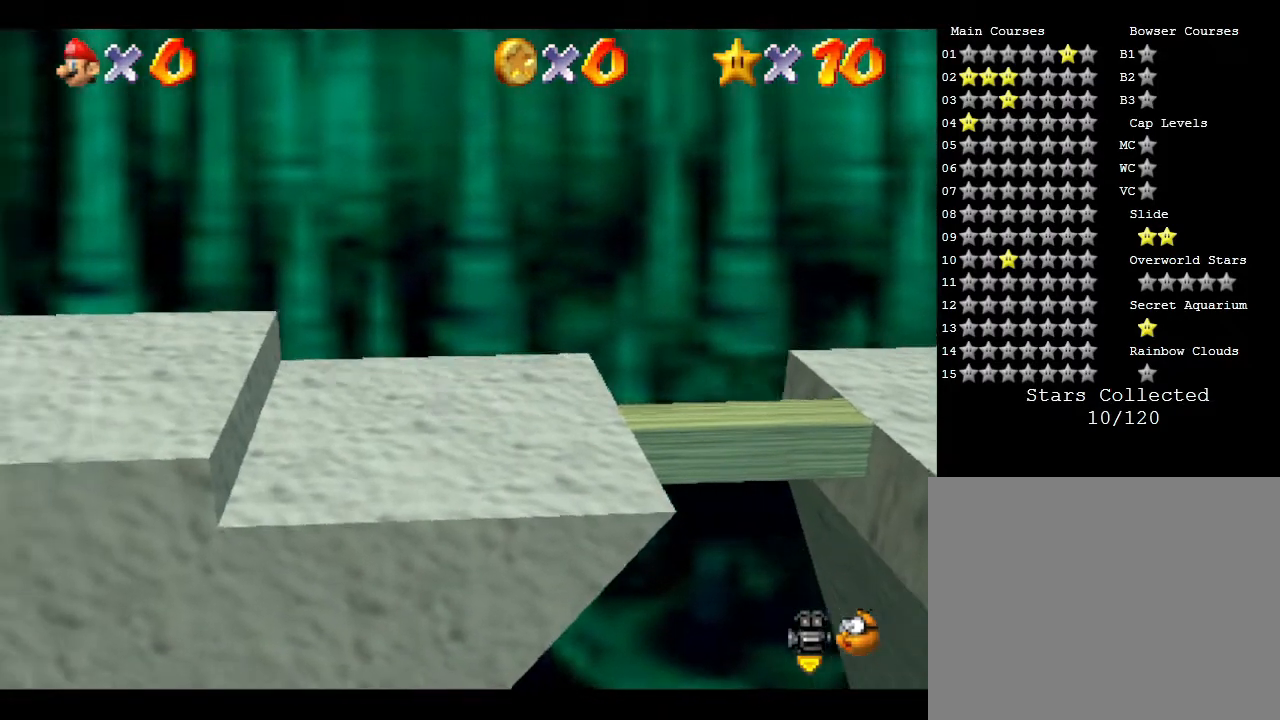
{"buttons": [], "left_stick": "center", "events": []}
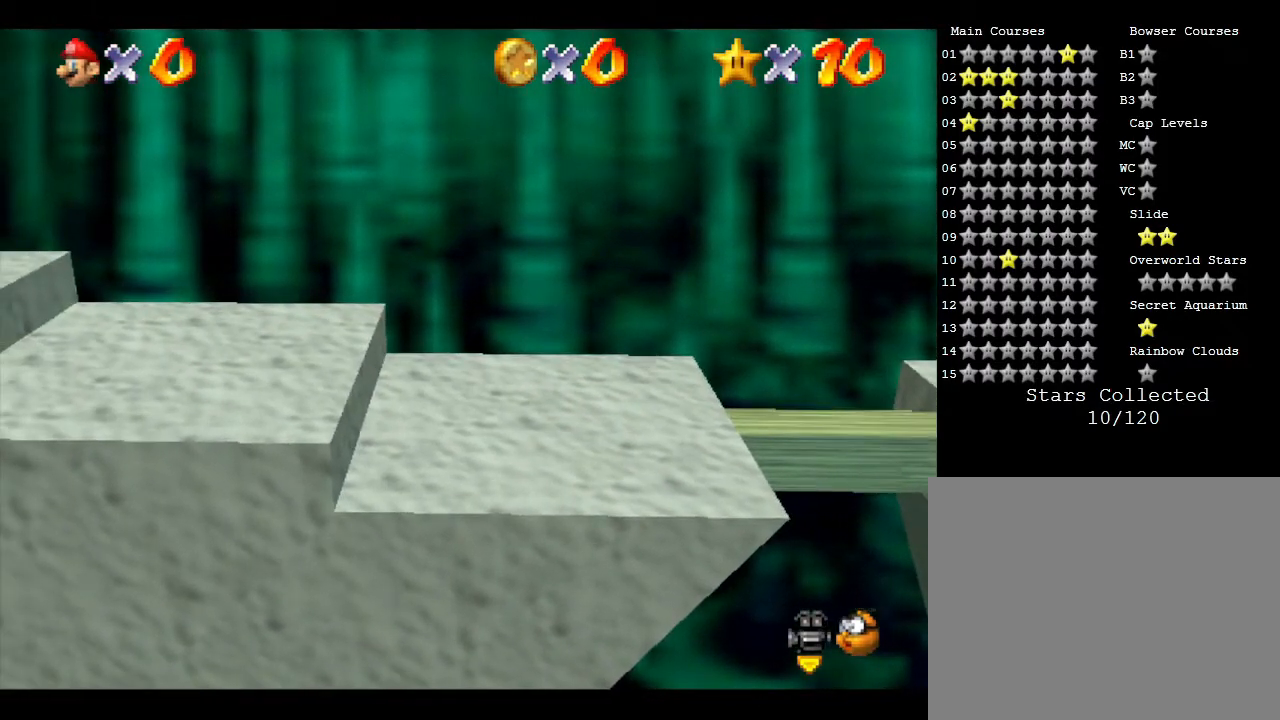
{"buttons": [], "left_stick": "down", "events": [[467, "left_stick", "down"]]}
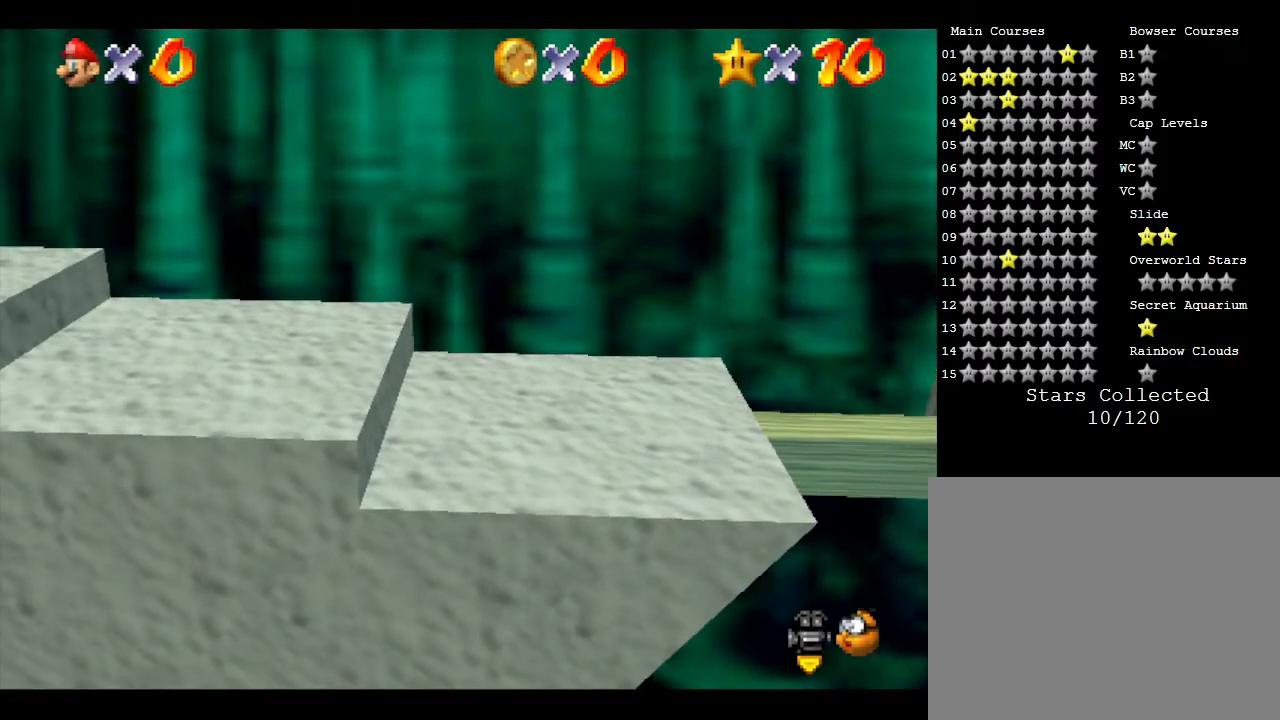
{"buttons": [], "left_stick": "center", "events": [[67, "left_stick", "center"]]}
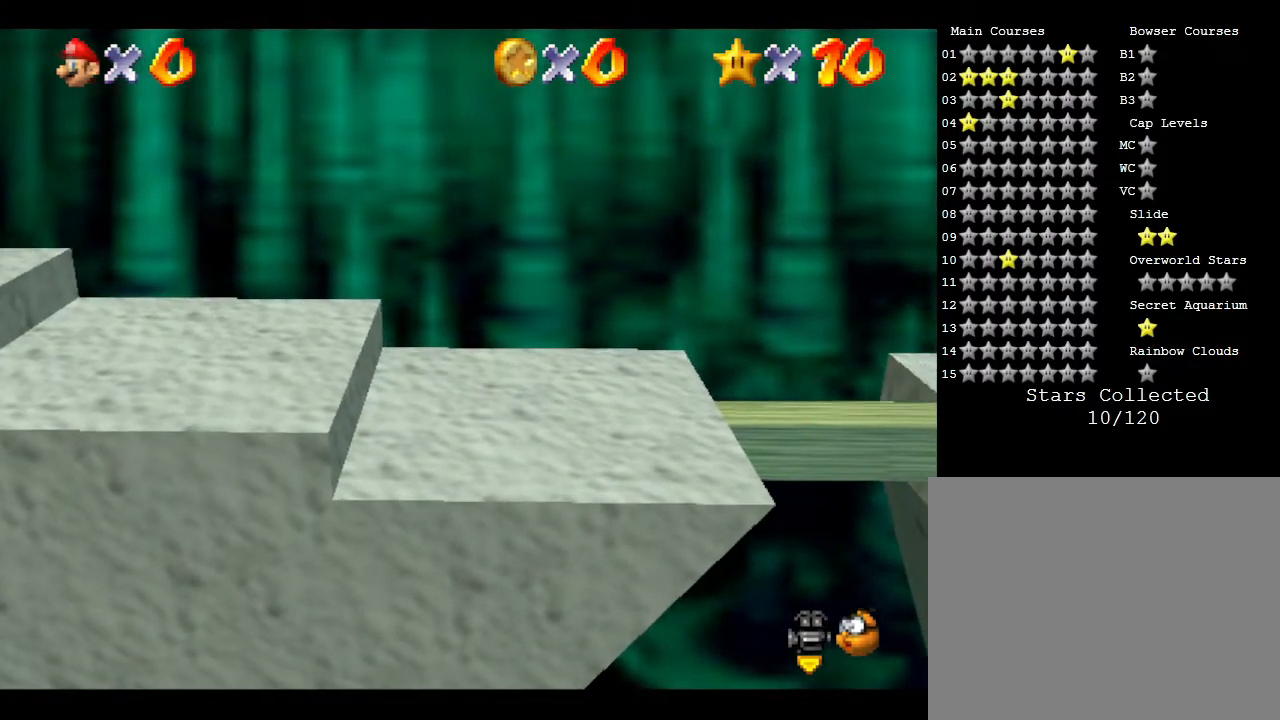
{"buttons": [], "left_stick": "center", "events": [[67, "left_stick", "down"], [250, "left_stick", "center"]]}
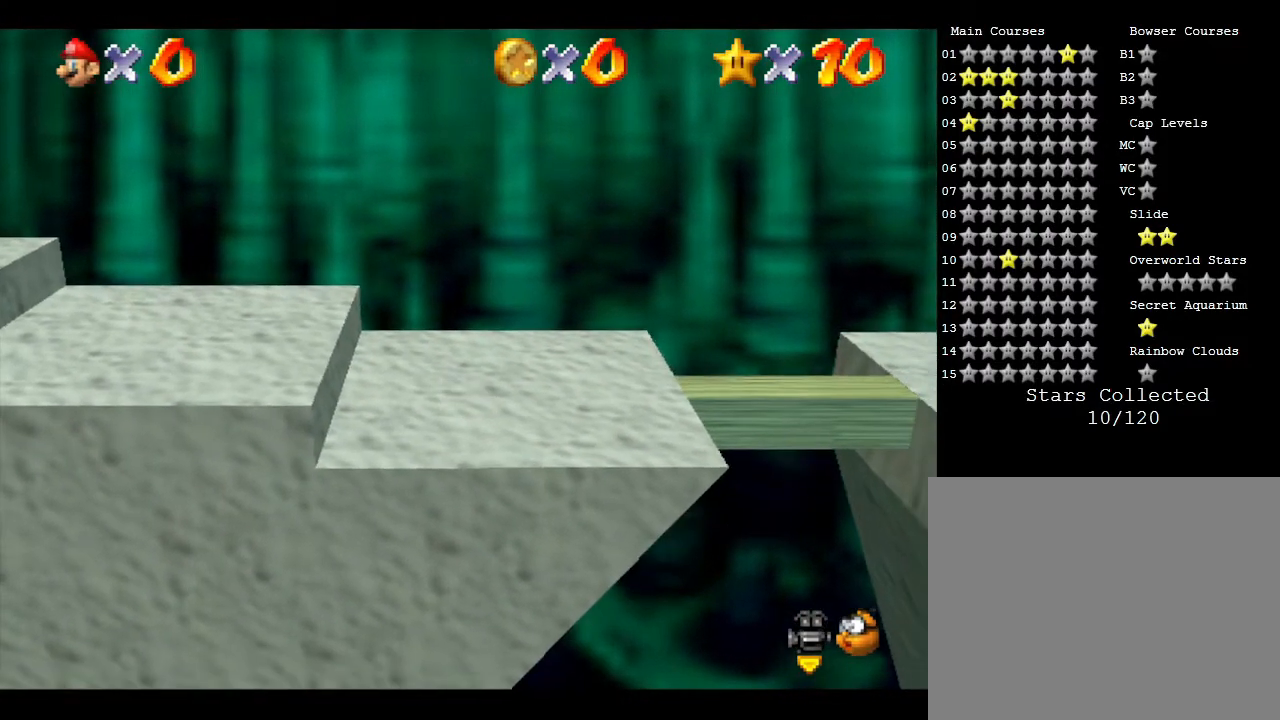
{"buttons": [], "left_stick": "center", "events": []}
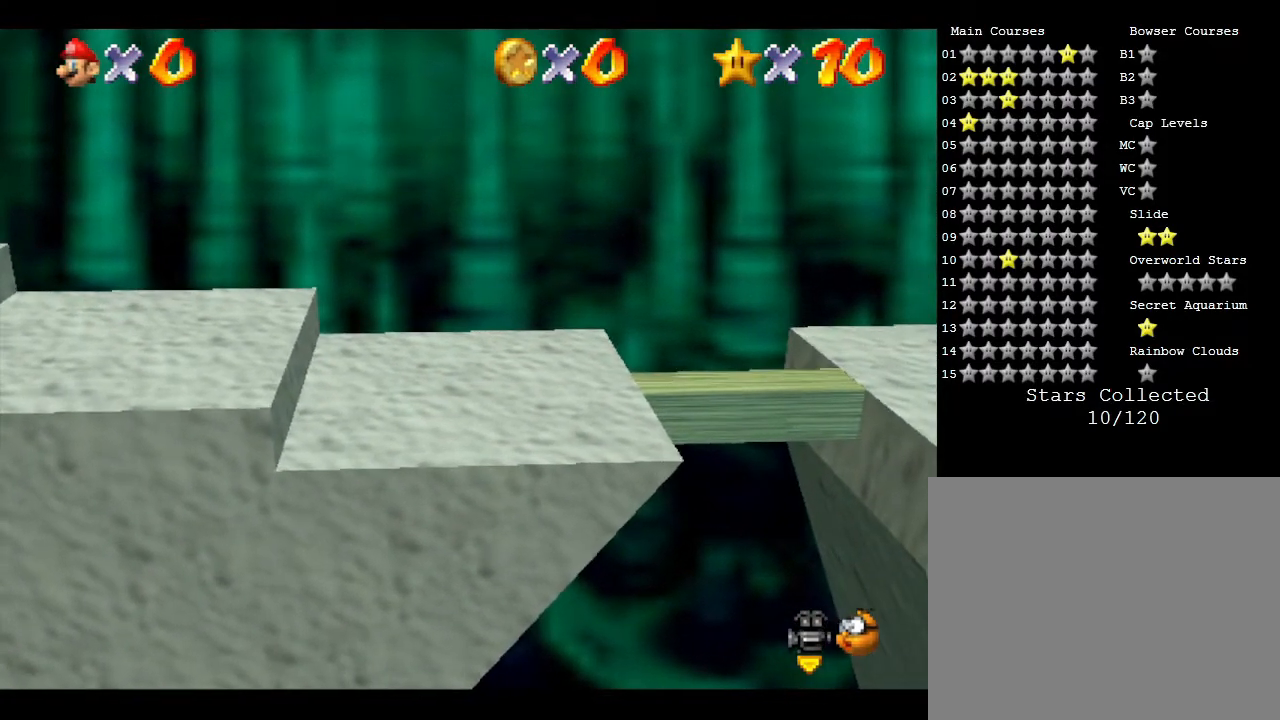
{"buttons": [], "left_stick": "center", "events": [[150, "left_stick", "up"], [233, "left_stick", "up-right"], [400, "left_stick", "center"]]}